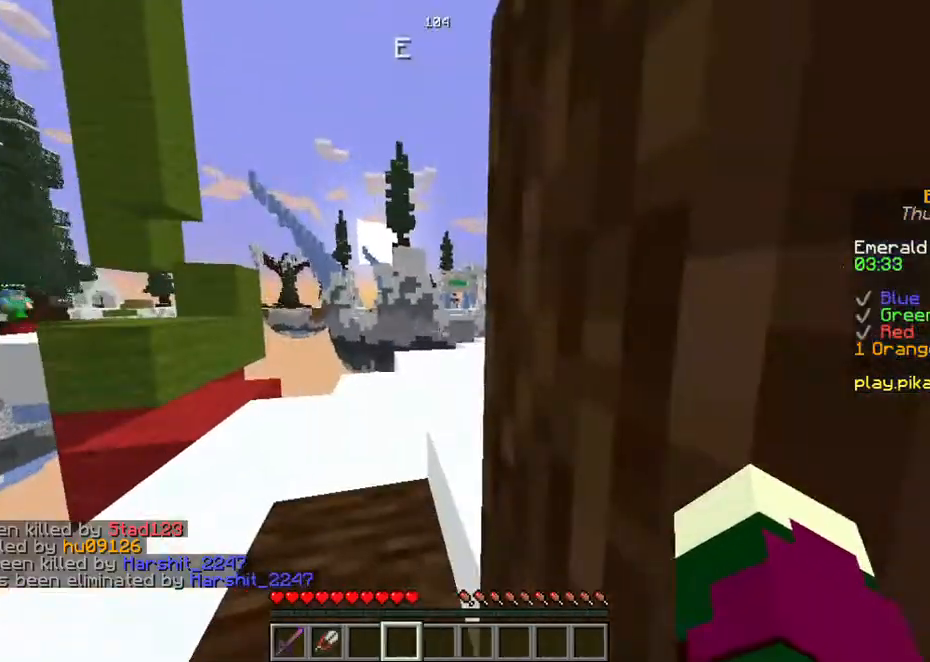
Gameplay with keyboard and mouse; each line is a JSON object with the keys held at the frame after it. "events" lists presses ("down") and releases ("up") of "a", "d", "s", "space" and "w" between this image and that frame as [ms after this image, input, new state], when the widget could be followed in between. No other keys are recorded. Mouse buttons are not recorded. Not read: mouse_move.
{"keys": ["w"], "events": [[368, "w", "down"]]}
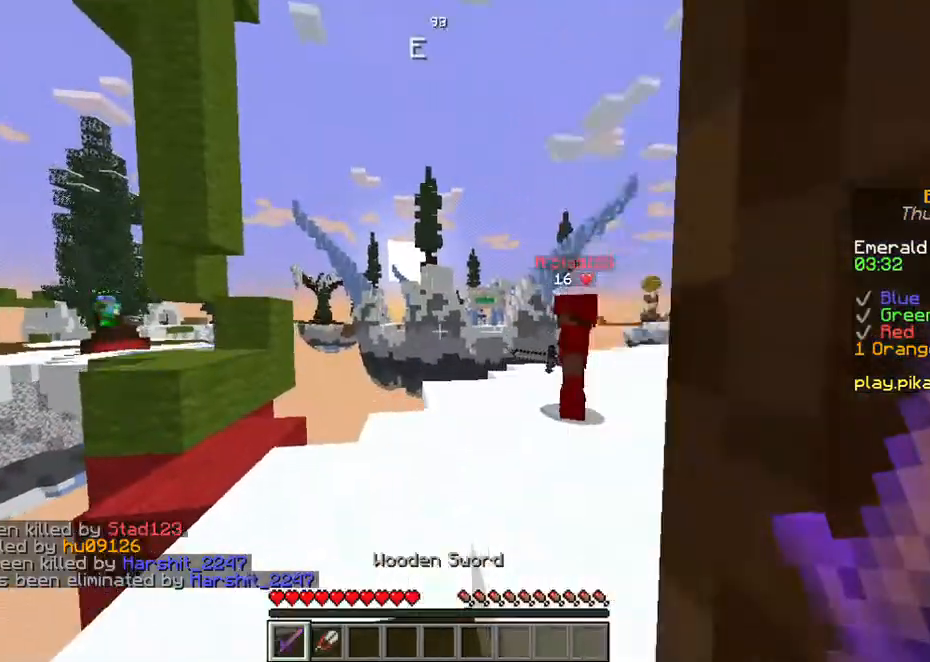
{"keys": ["w"], "events": []}
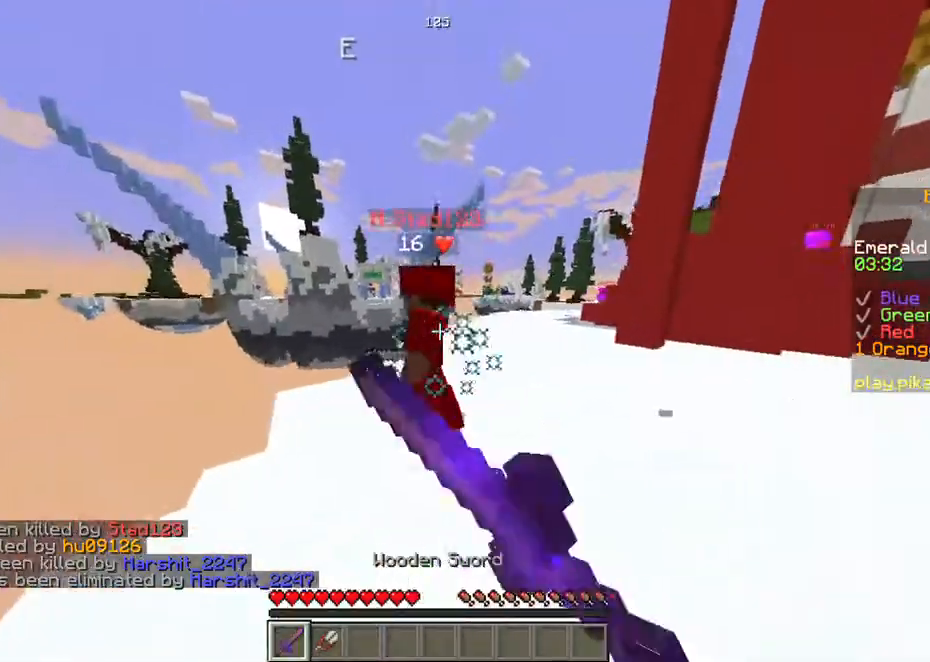
{"keys": ["w"], "events": [[34, "w", "up"], [335, "w", "down"]]}
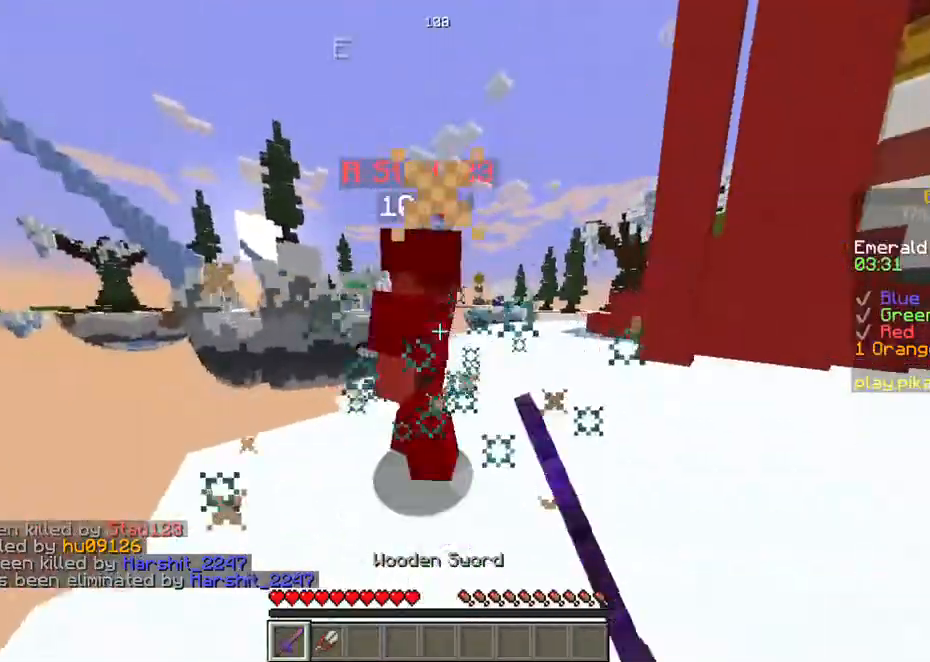
{"keys": ["w"], "events": []}
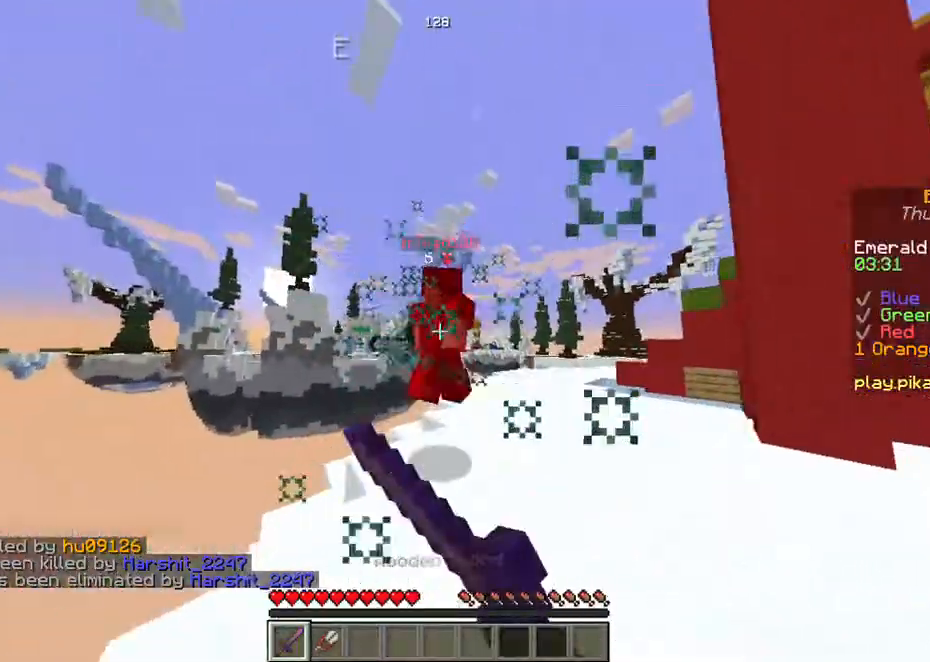
{"keys": ["w"], "events": []}
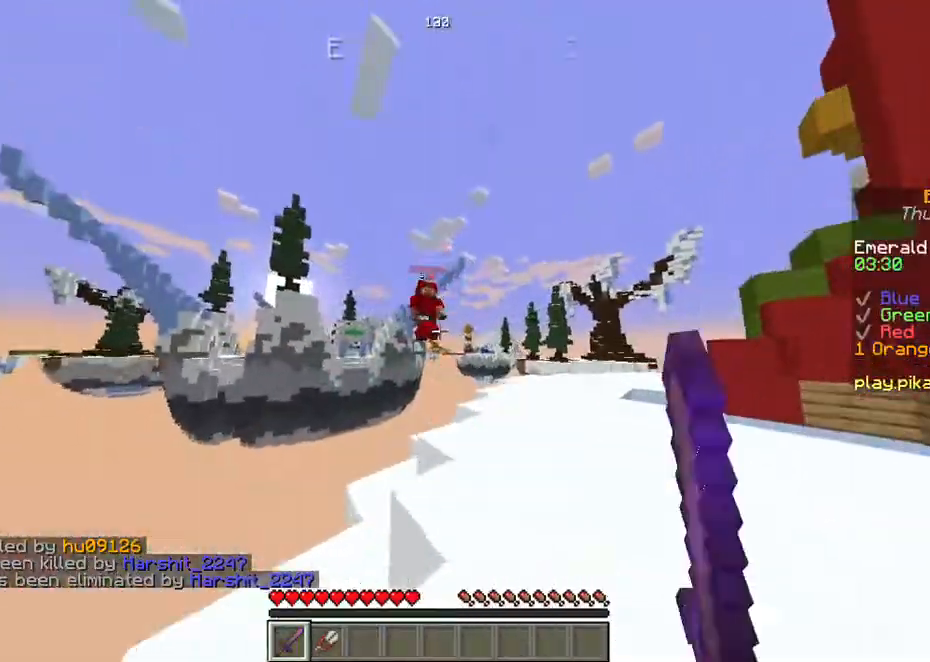
{"keys": ["w"], "events": []}
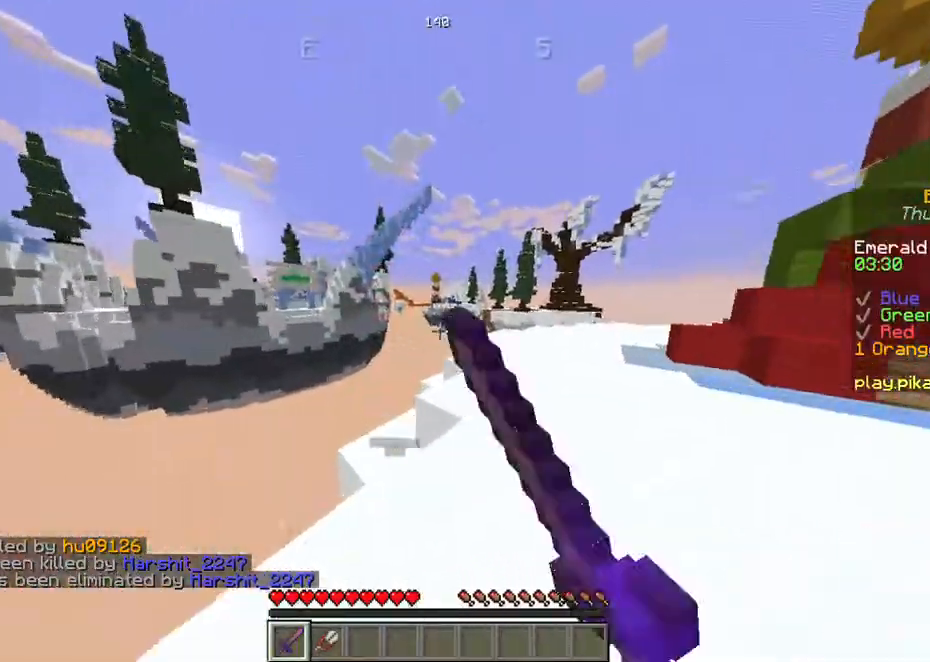
{"keys": ["w"], "events": [[201, "d", "down"], [268, "d", "up"]]}
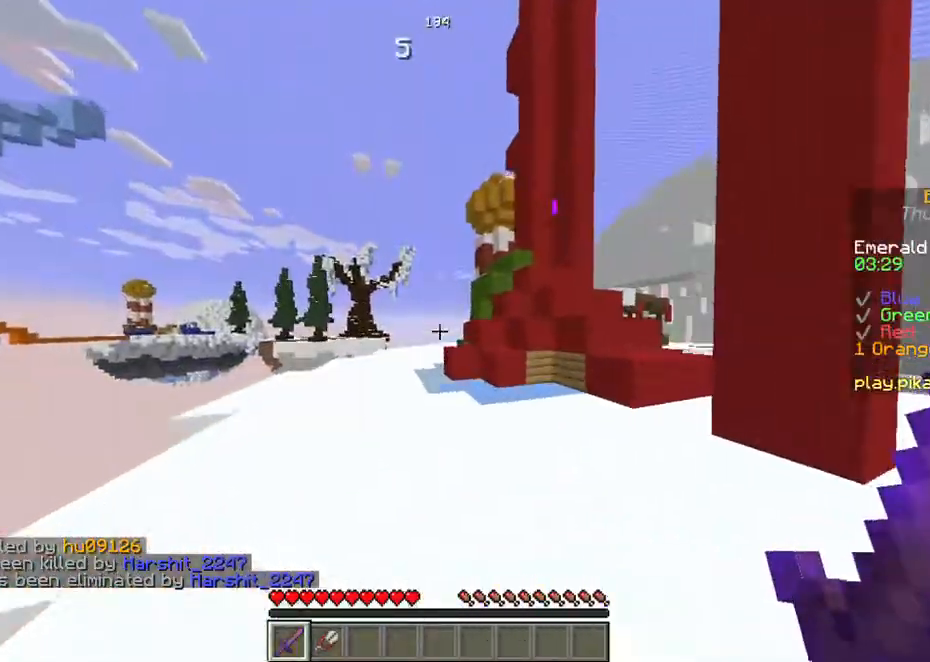
{"keys": ["w"], "events": []}
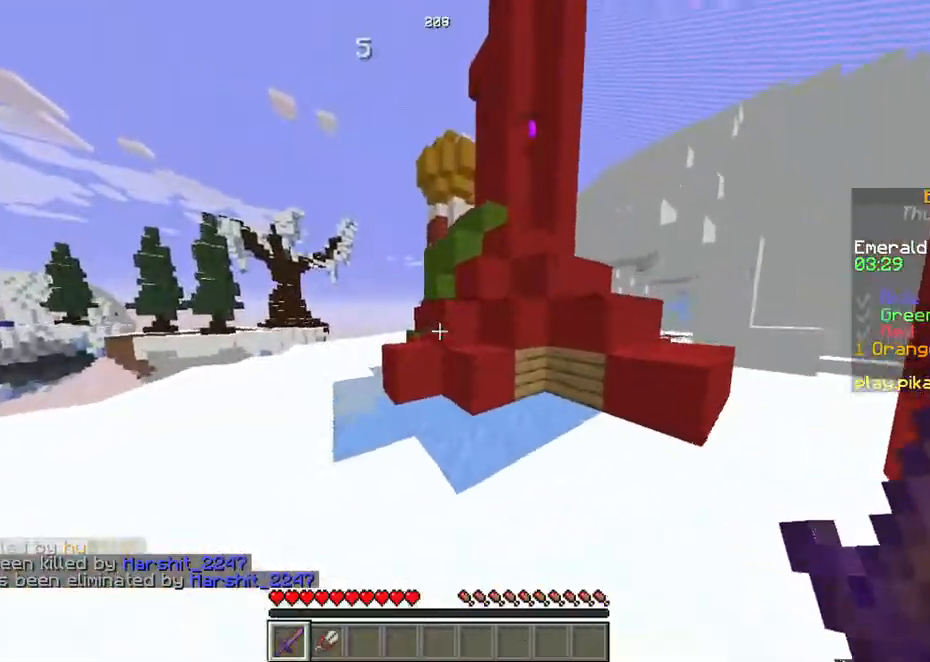
{"keys": ["w"], "events": [[302, "d", "down"], [470, "d", "up"]]}
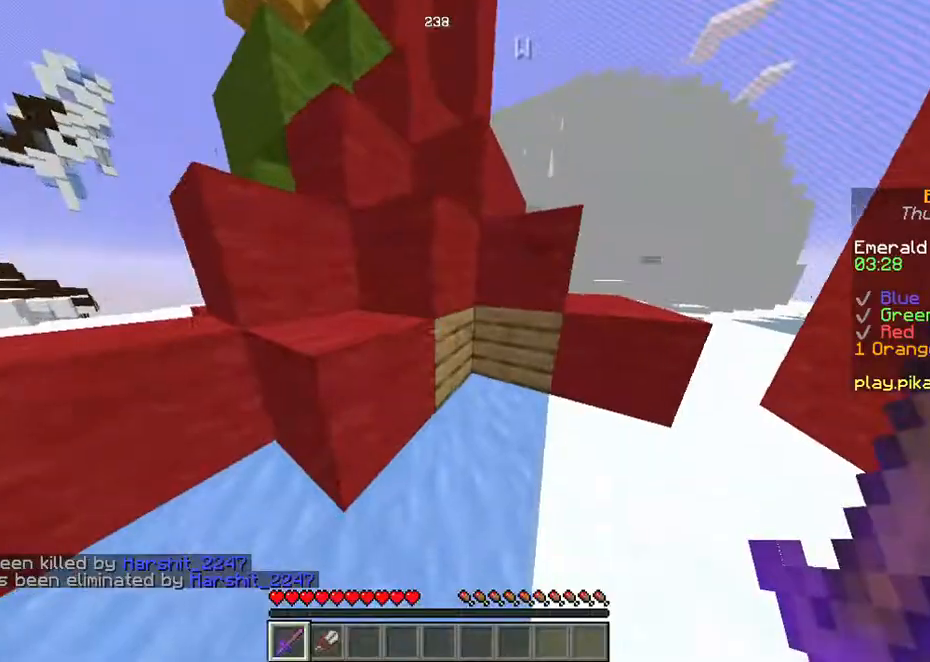
{"keys": [], "events": [[235, "d", "down"], [335, "w", "up"], [369, "d", "up"]]}
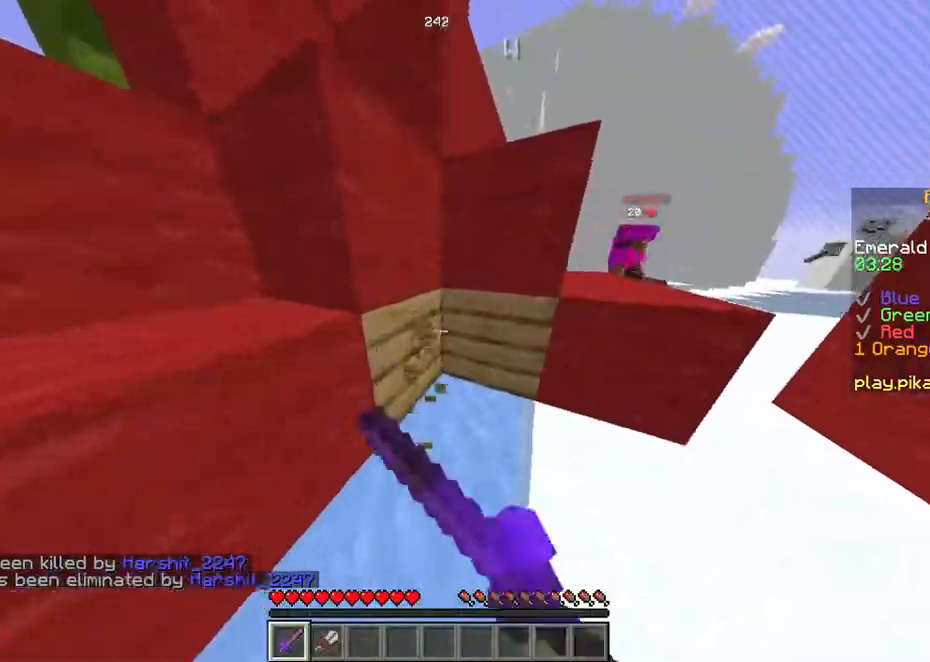
{"keys": ["w"], "events": [[100, "w", "down"], [167, "d", "down"], [368, "d", "up"]]}
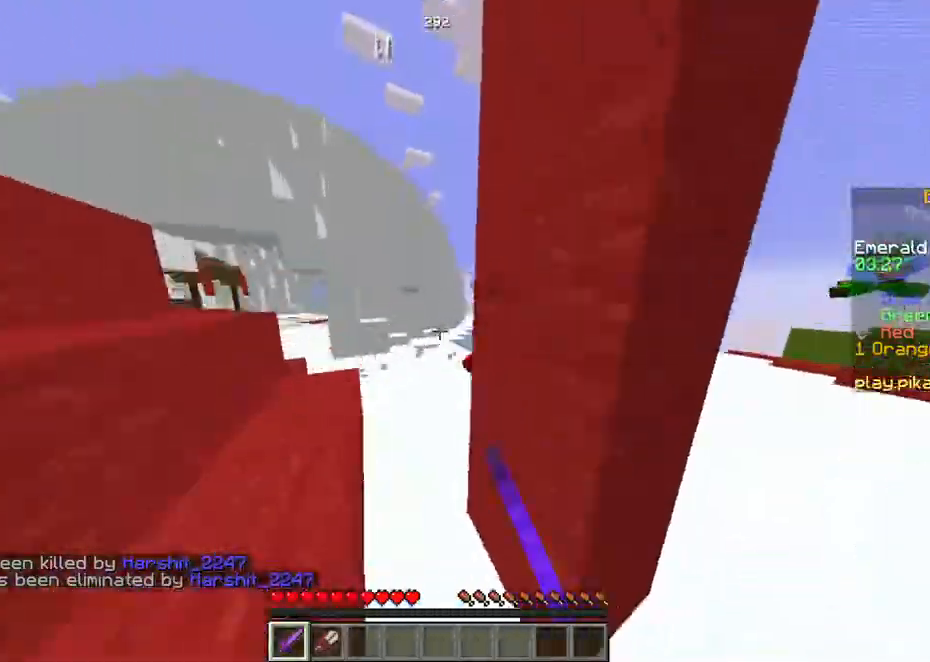
{"keys": ["a", "w"], "events": [[134, "d", "down"], [234, "d", "up"], [268, "a", "down"]]}
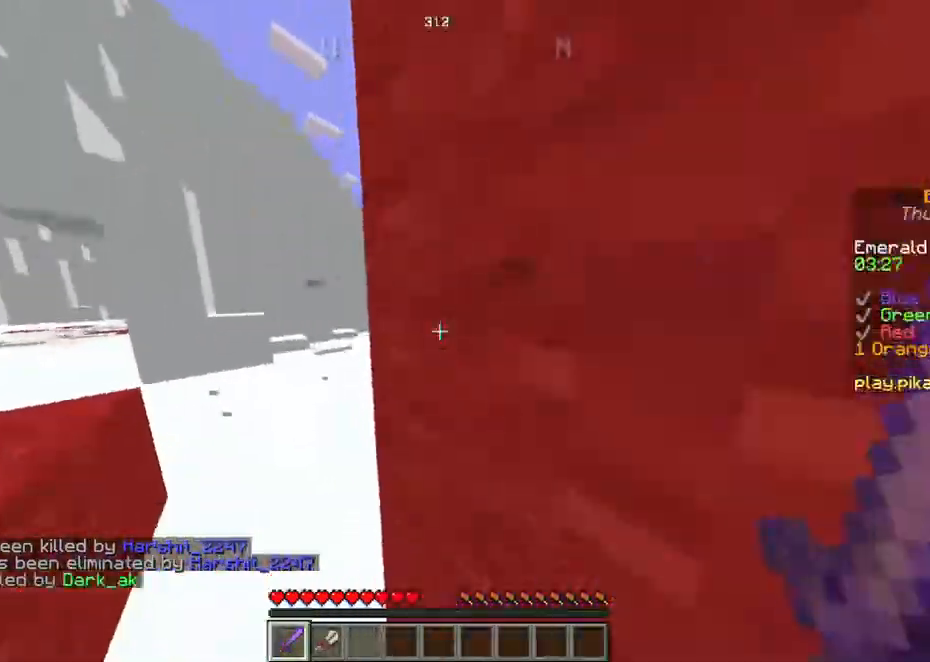
{"keys": ["w"], "events": [[268, "a", "up"]]}
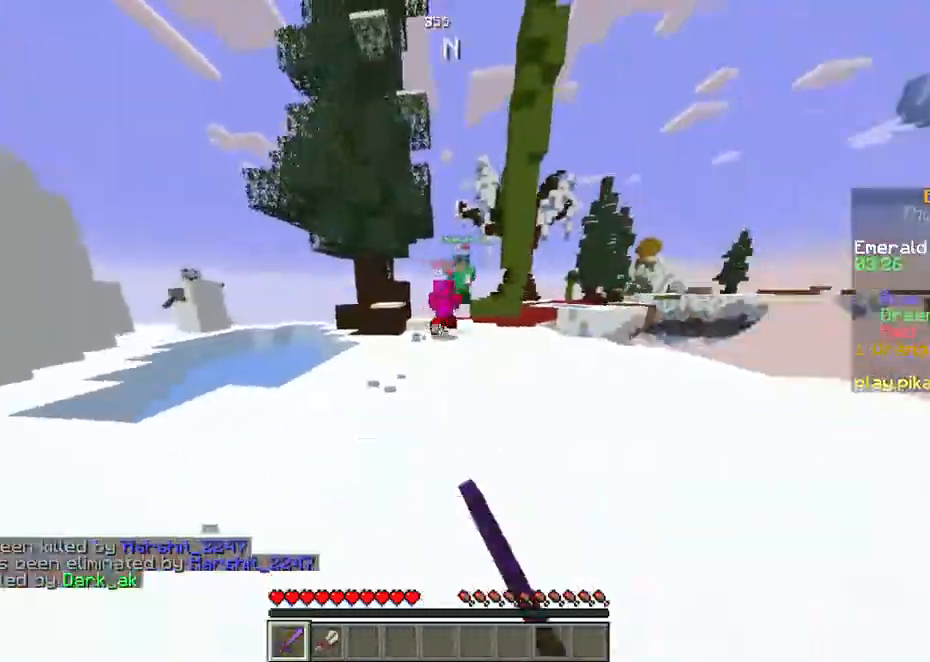
{"keys": ["w"], "events": []}
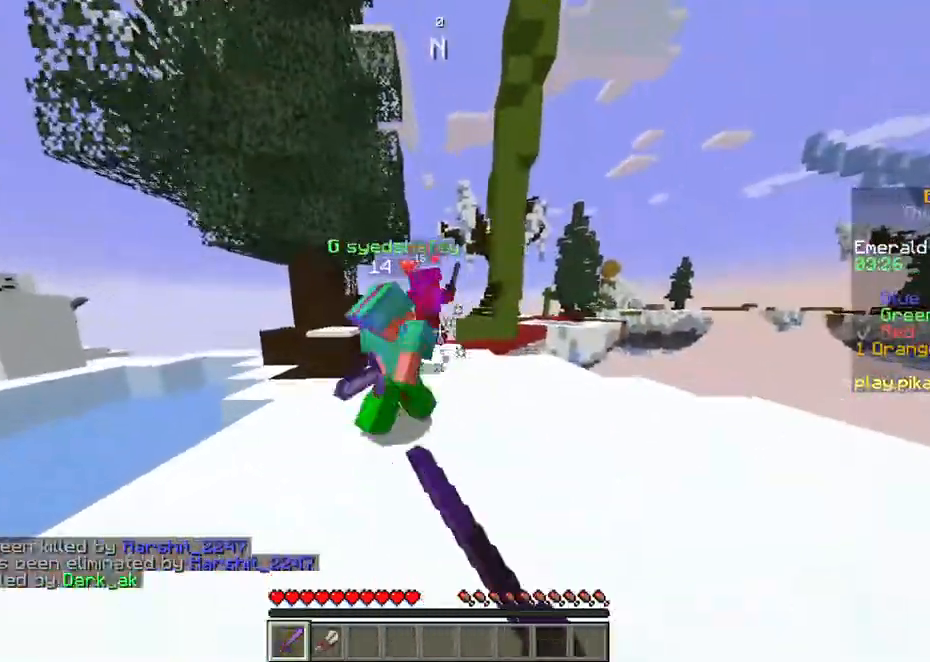
{"keys": ["a", "w"], "events": [[435, "a", "down"]]}
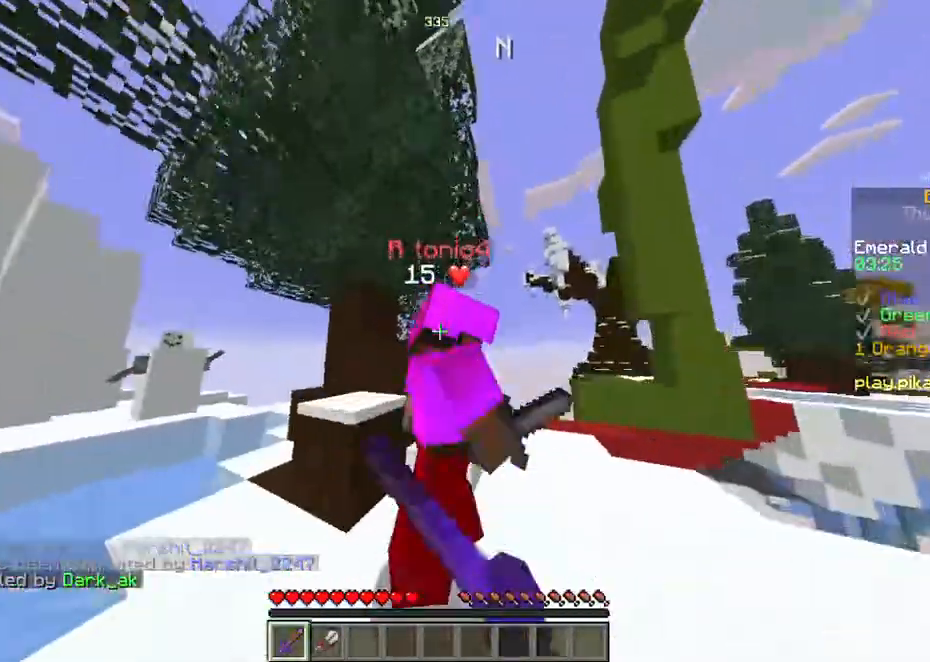
{"keys": ["w"], "events": [[100, "a", "up"], [100, "w", "up"], [368, "w", "down"]]}
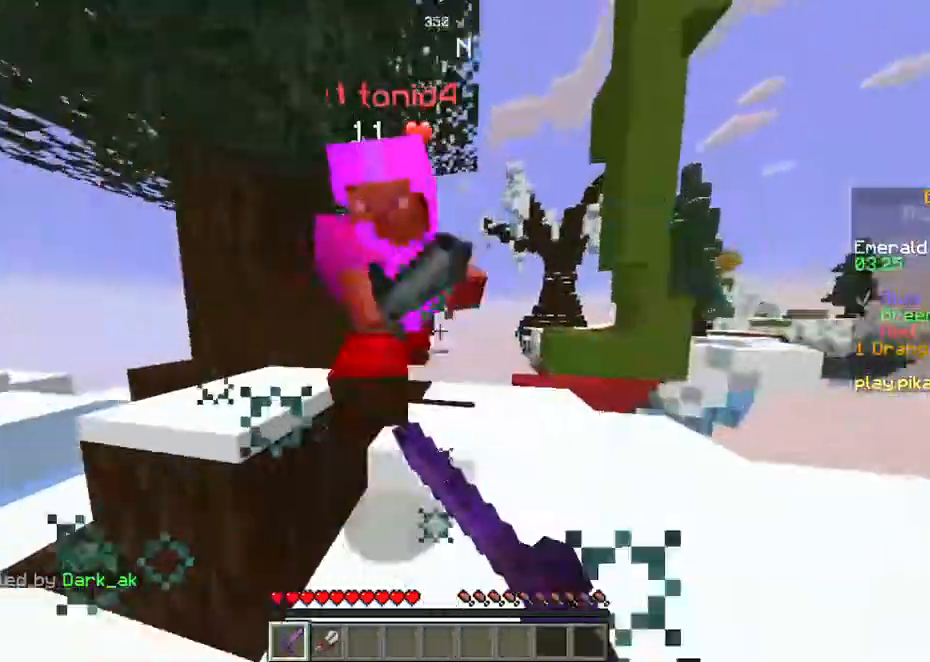
{"keys": ["d", "w"], "events": [[436, "d", "down"]]}
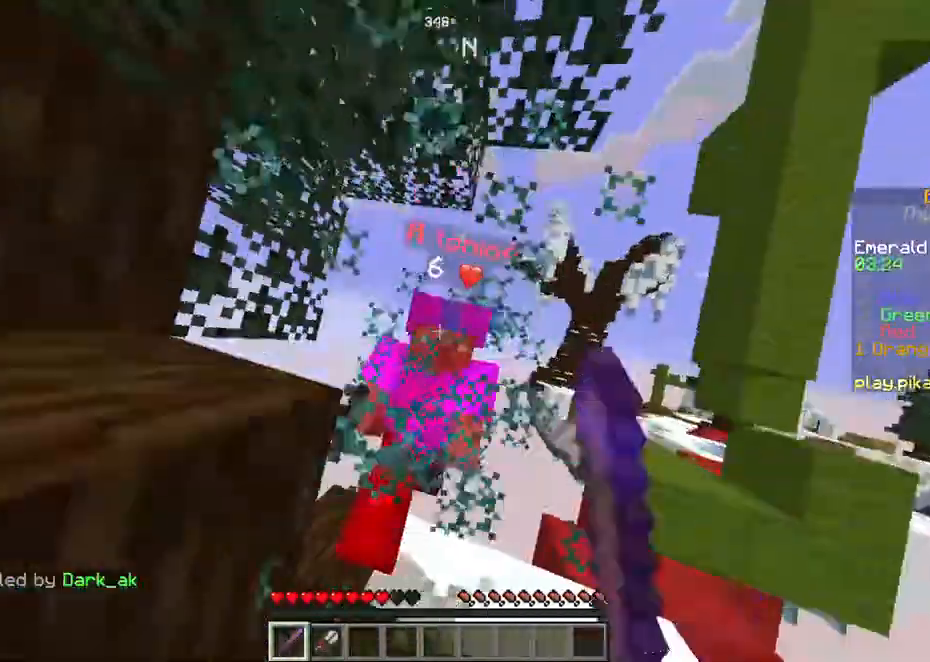
{"keys": ["w"], "events": [[67, "d", "up"], [67, "w", "up"], [402, "w", "down"]]}
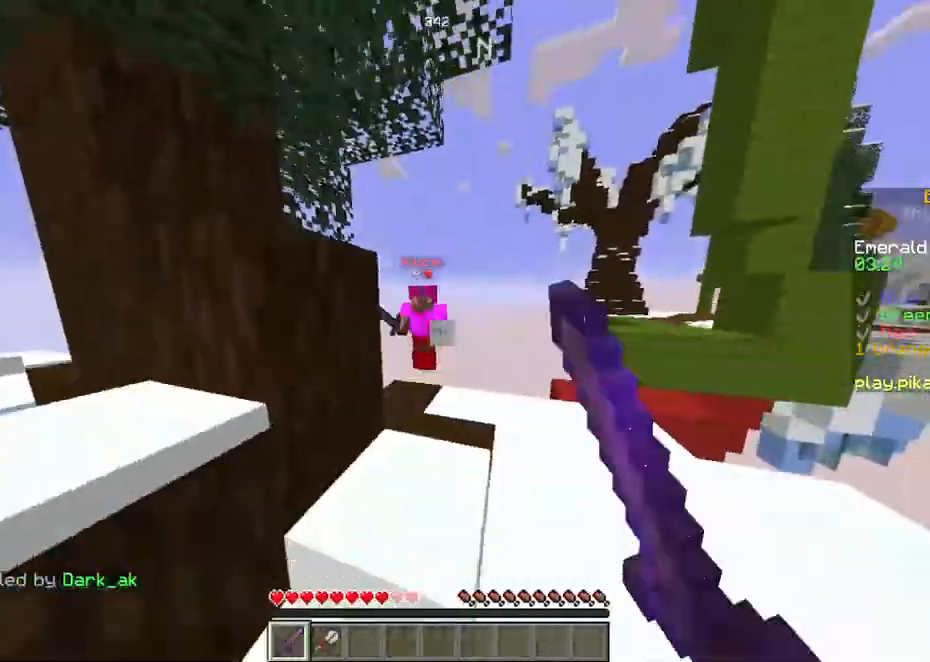
{"keys": ["w"], "events": []}
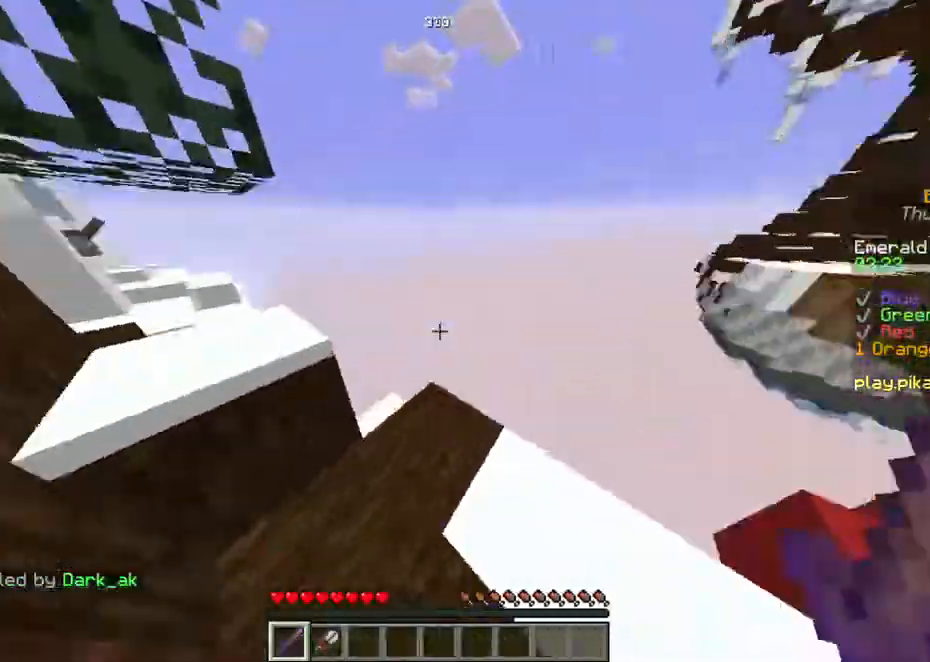
{"keys": ["w"], "events": []}
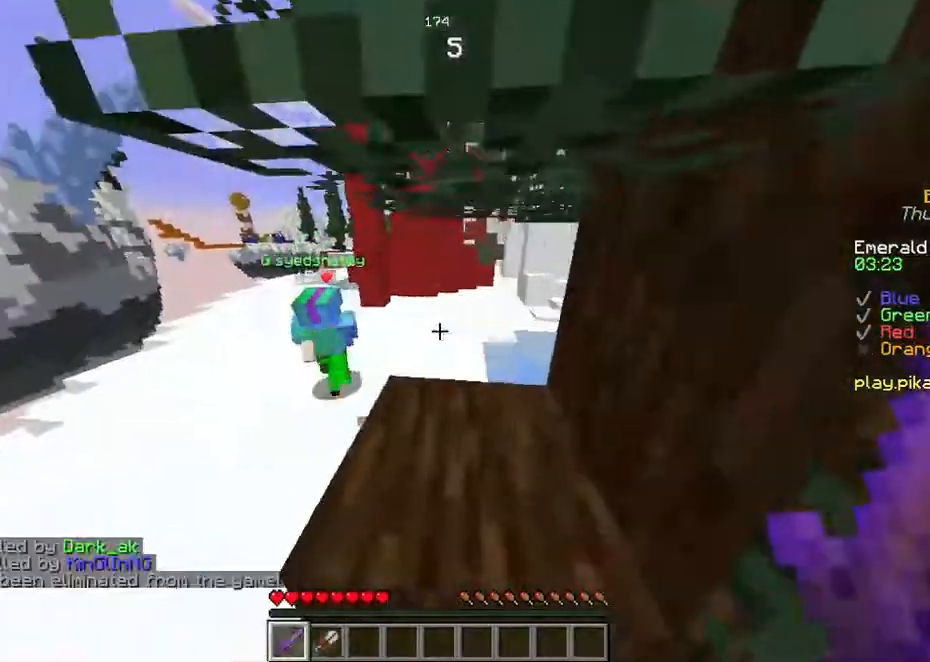
{"keys": ["w"], "events": []}
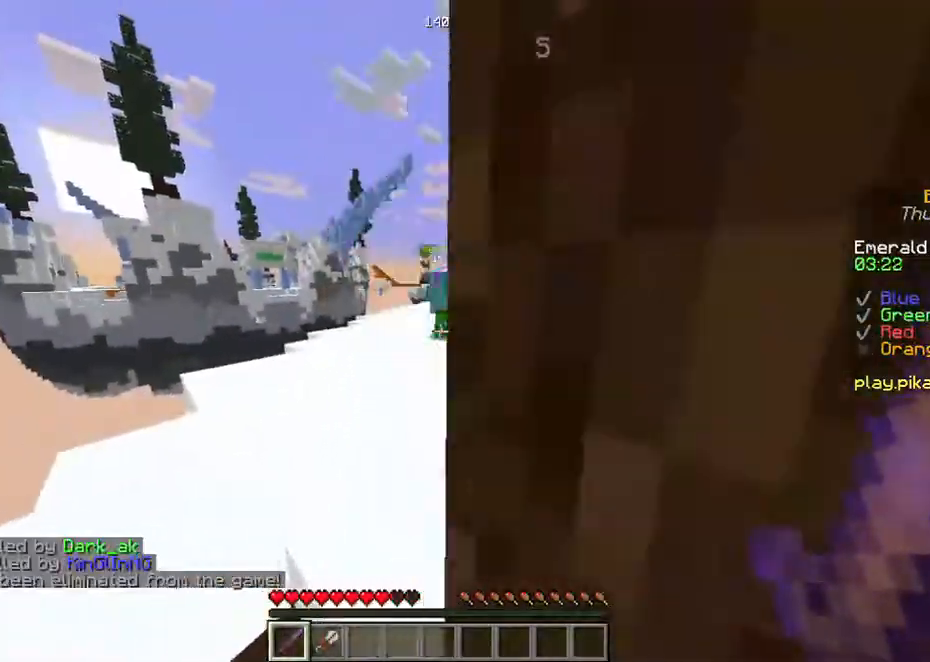
{"keys": ["space", "w"], "events": [[369, "space", "down"]]}
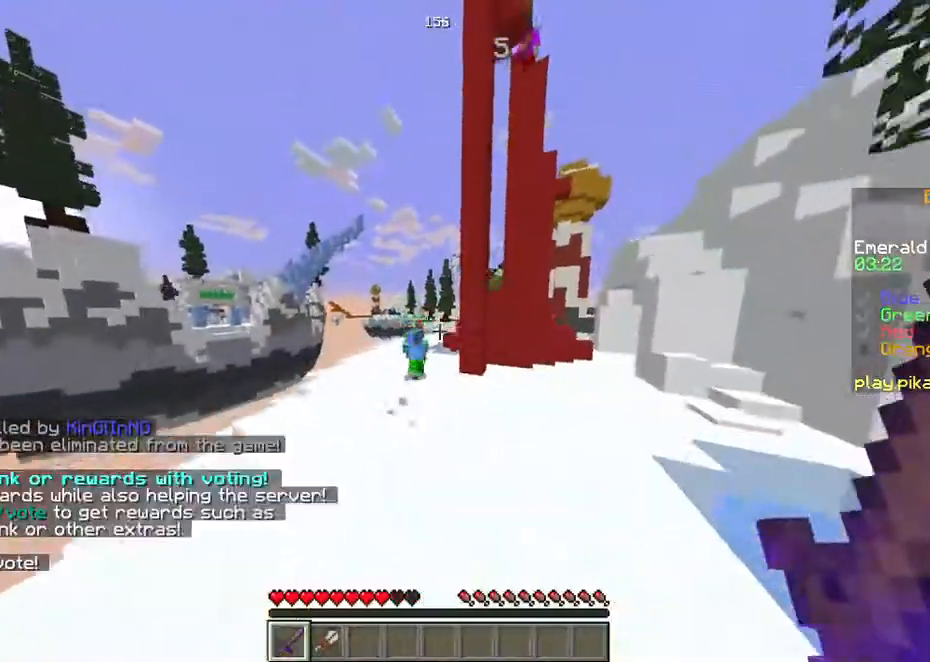
{"keys": ["space", "w"], "events": []}
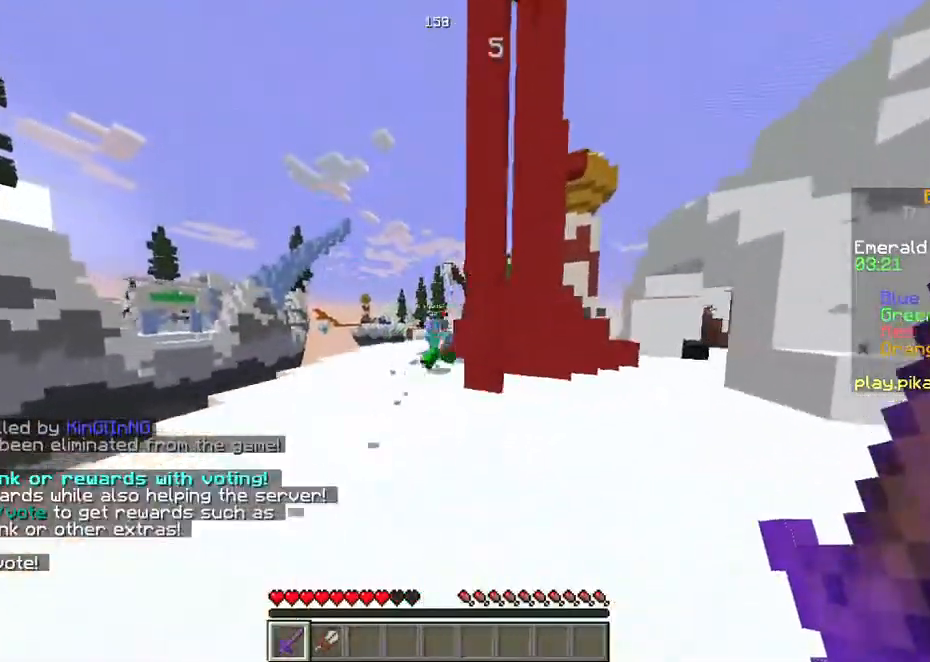
{"keys": ["w"], "events": [[436, "space", "up"]]}
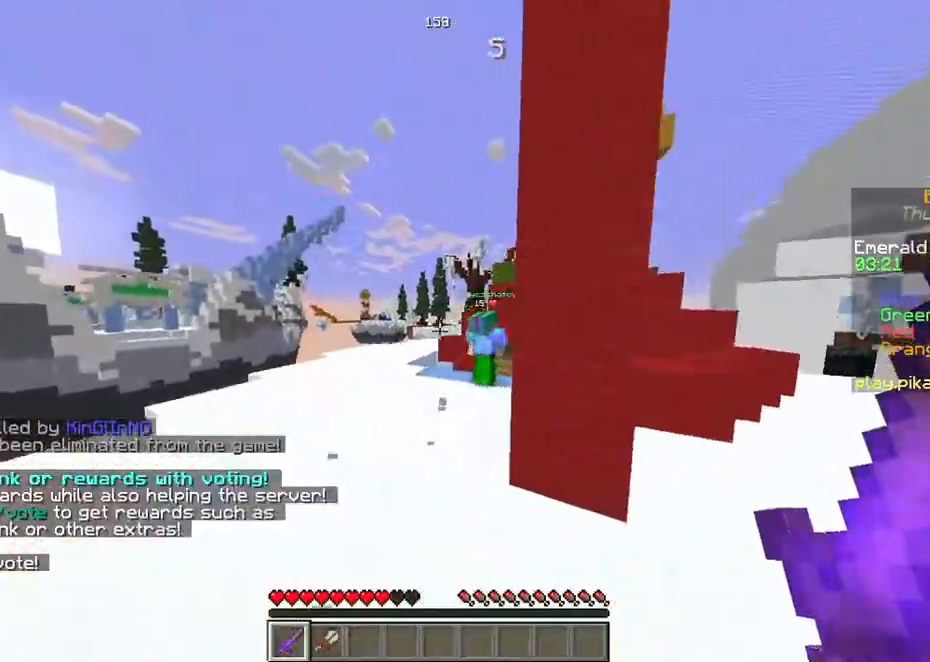
{"keys": ["w"], "events": []}
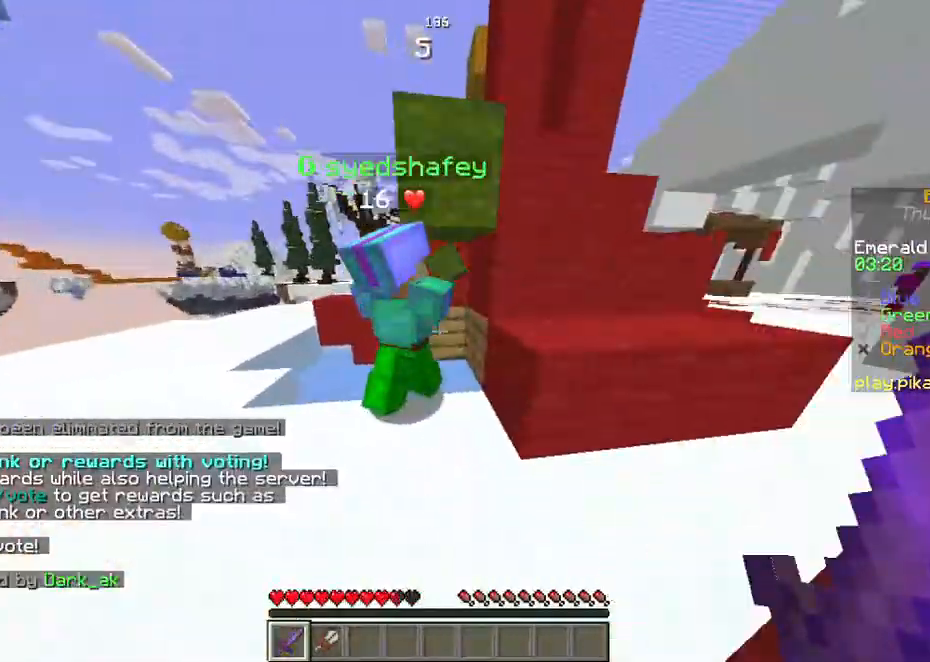
{"keys": [], "events": [[168, "w", "up"], [302, "d", "down"], [503, "d", "up"]]}
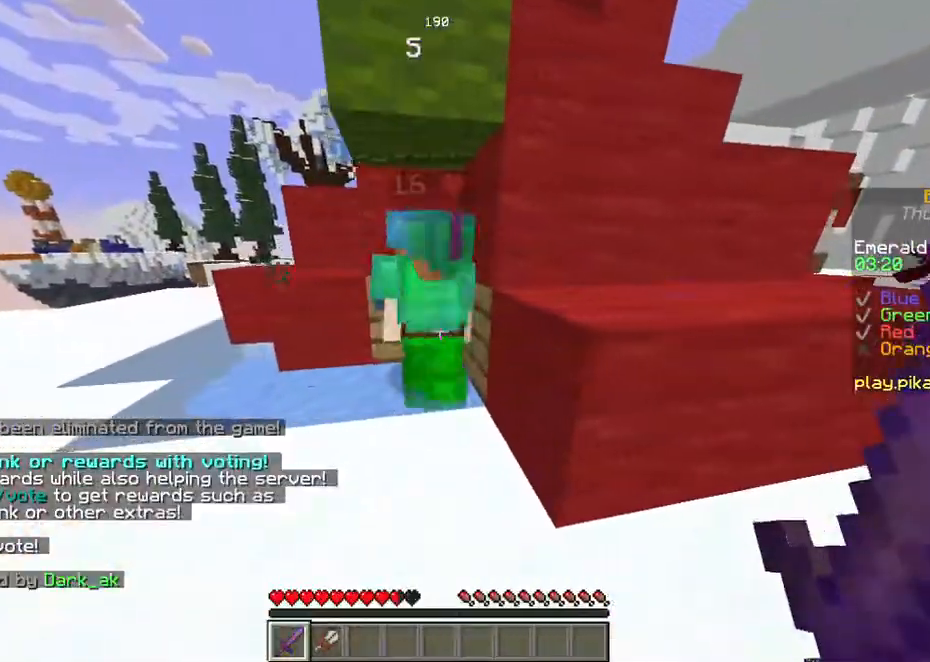
{"keys": ["d", "w"], "events": [[34, "w", "down"], [134, "a", "down"], [503, "a", "up"], [503, "d", "down"]]}